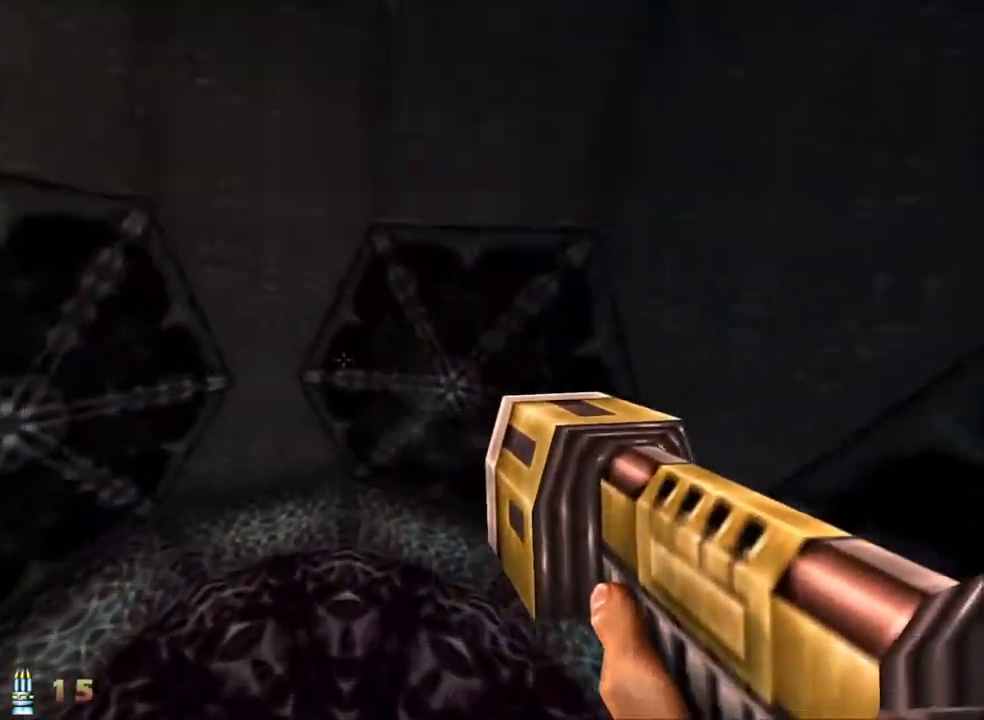
Gameplay with keyboard and mouse; each line is a JSON object with the keys and mouse buttons held at the frame after it. "events" lists presses ("down") and releases ("up") of "1", "2", "3", "4", "5", "a", "alt", "c", "caps_lock", "ctrl", "d", "e", "f", "g", "q", "r", "s", "shift", "space", "t", "tab", "v", "w", "x", "z" and "mouse_wheel_up" between this image and that frame as [ms after this image, input, new state], when the widget could be followed in between. "mouse_wheel_up" = the "wheel_up" button of the "mouse" list. No other keys are recorded. Not read: mouse_move.
{"keys": [], "mouse": [], "events": [[33, "d", "up"], [133, "a", "down"], [183, "w", "up"], [317, "a", "up"], [417, "3", "down"], [467, "3", "up"]]}
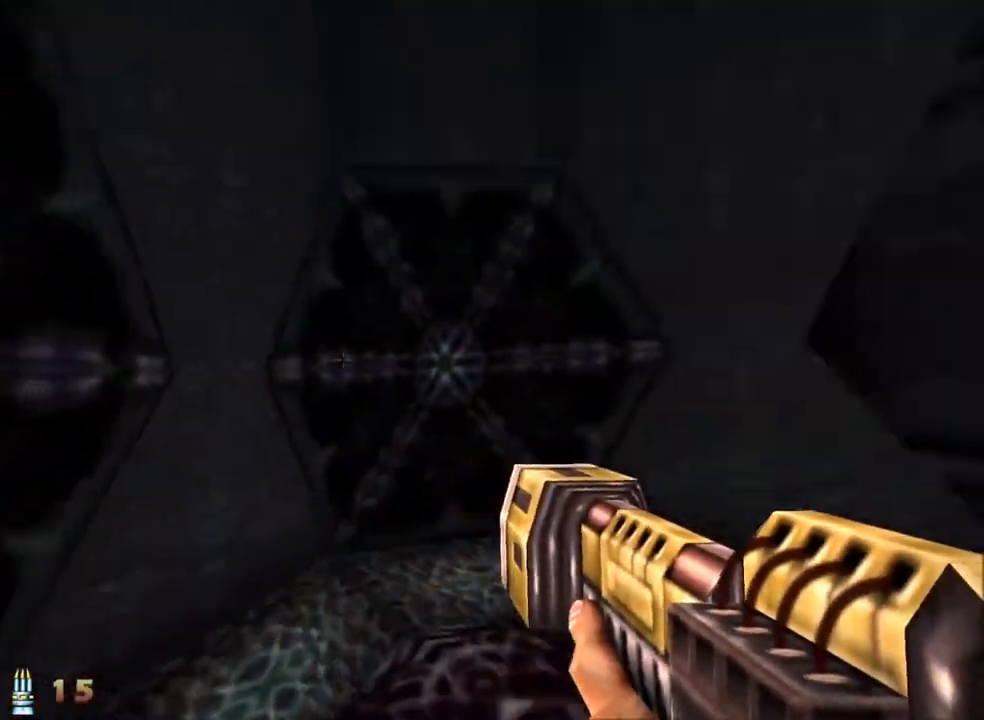
{"keys": [], "mouse": [], "events": [[383, "d", "down"], [433, "d", "up"]]}
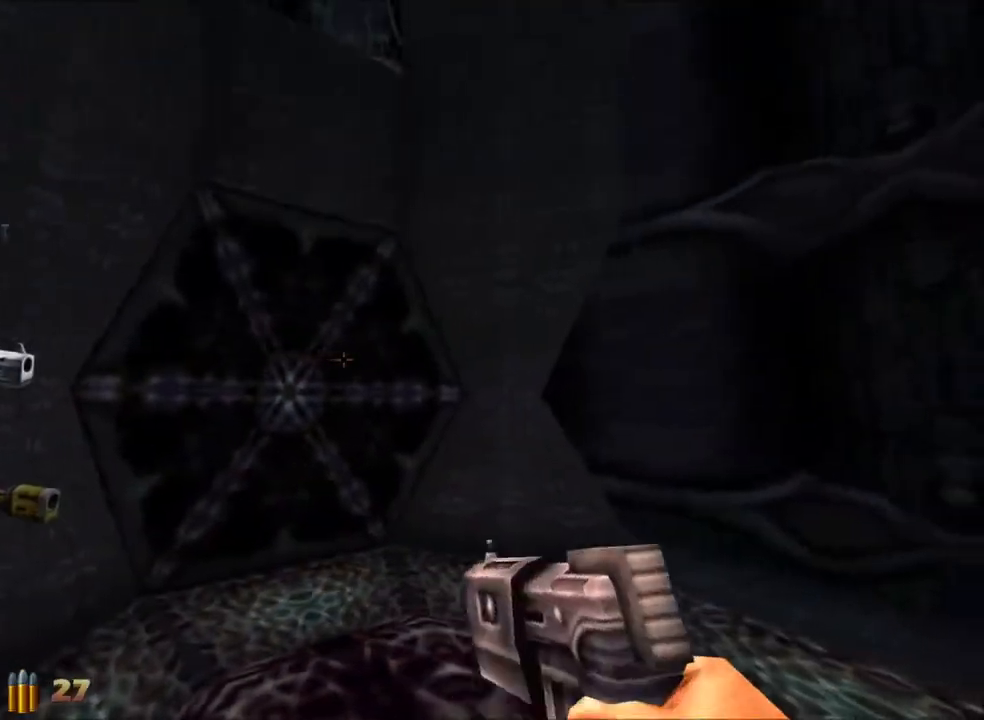
{"keys": [], "mouse": [], "events": [[217, "w", "down"], [300, "w", "up"]]}
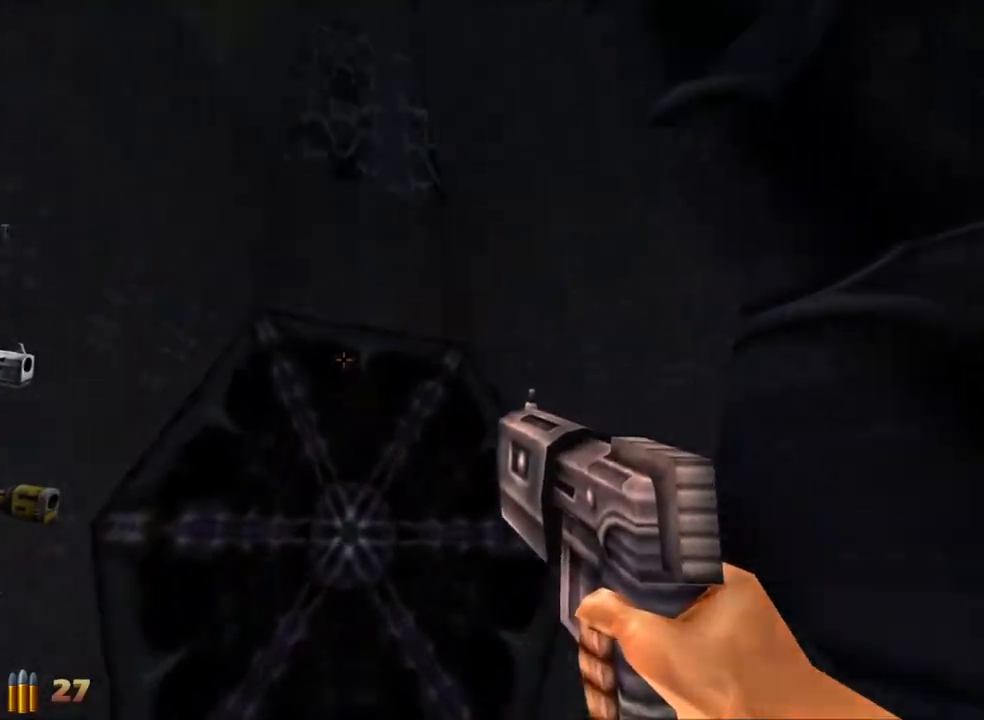
{"keys": [], "mouse": [], "events": []}
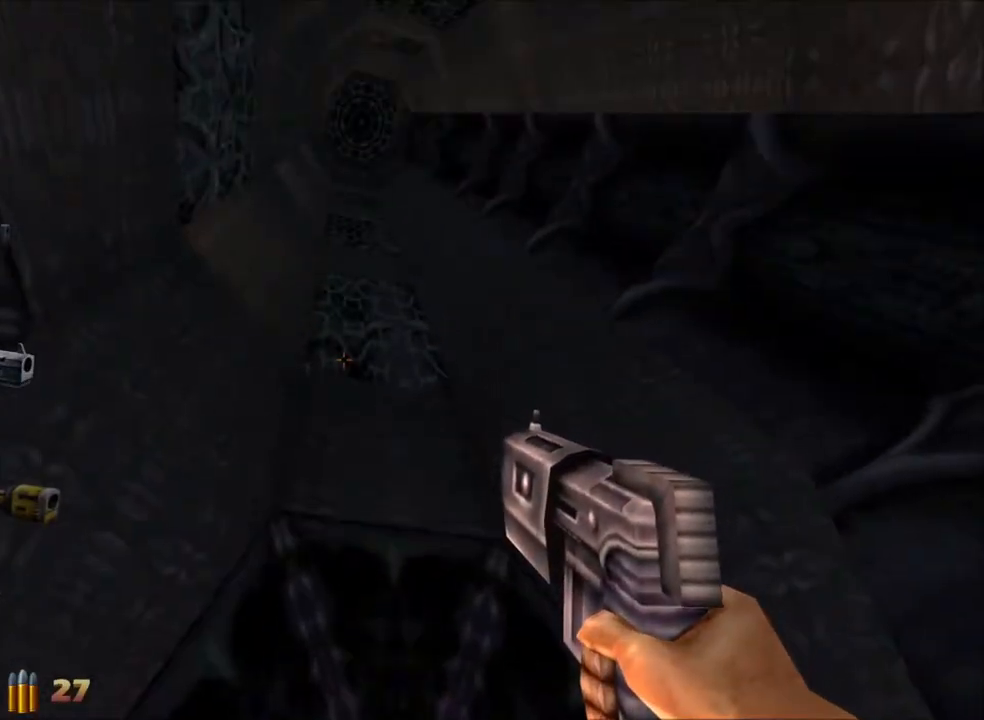
{"keys": [], "mouse": [], "events": [[150, "d", "down"], [250, "d", "up"]]}
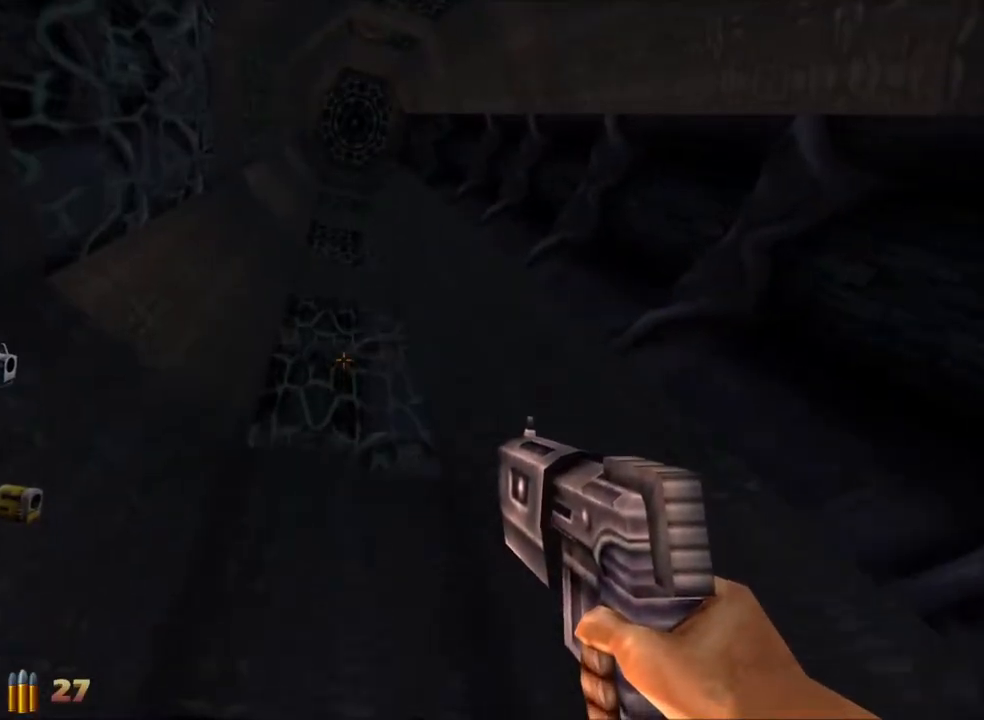
{"keys": [], "mouse": [], "events": []}
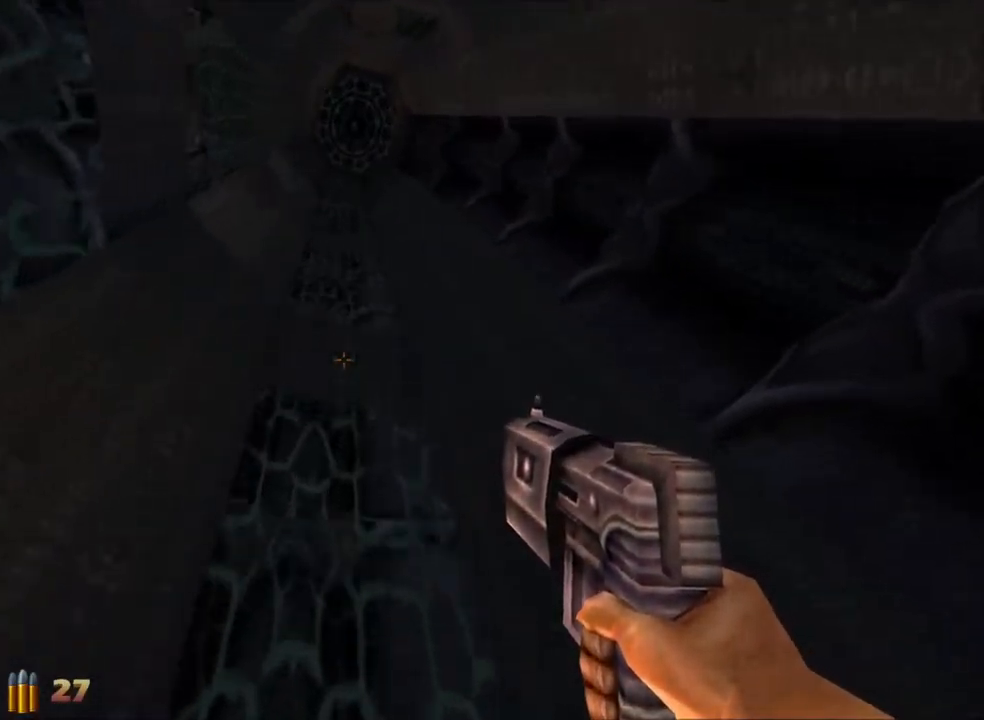
{"keys": [], "mouse": [], "events": [[133, "4", "down"], [183, "4", "up"]]}
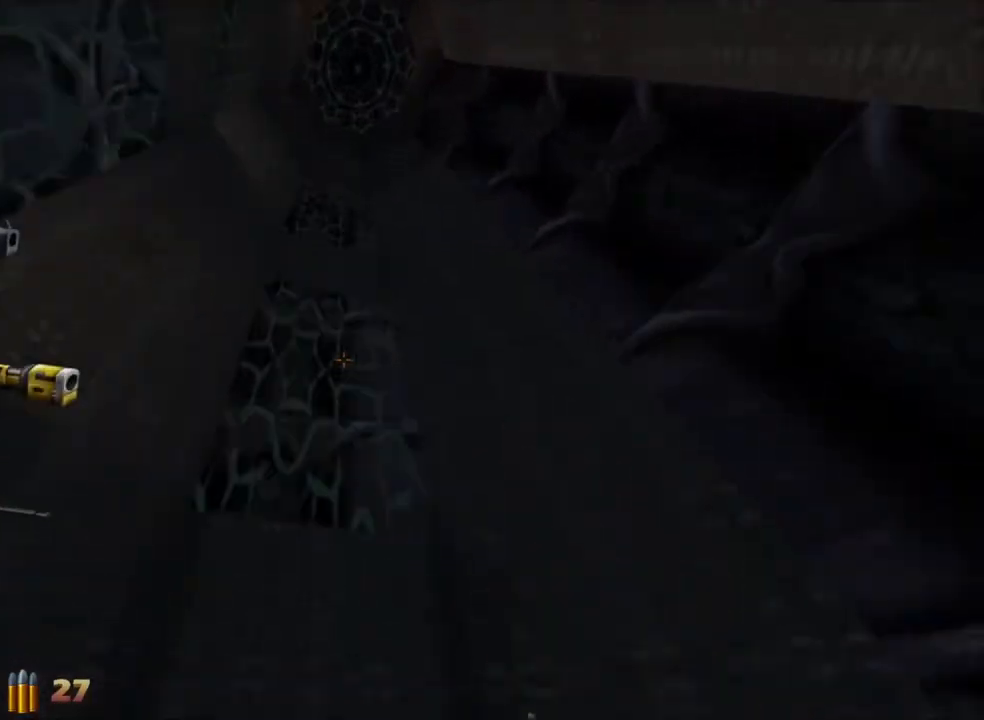
{"keys": [], "mouse": [], "events": []}
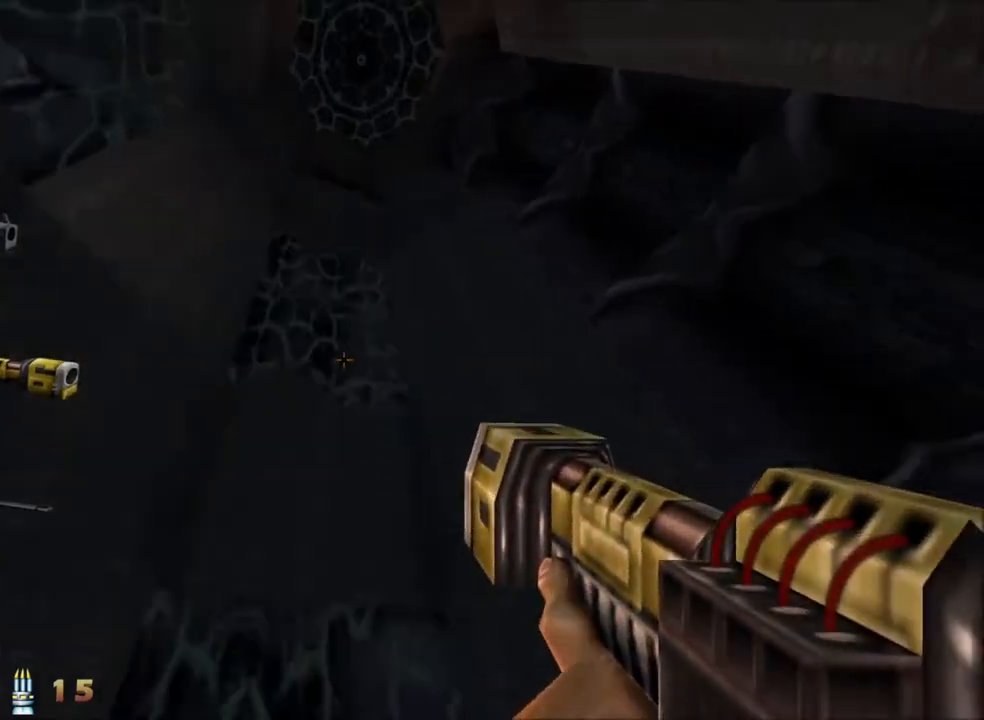
{"keys": [], "mouse": [], "events": []}
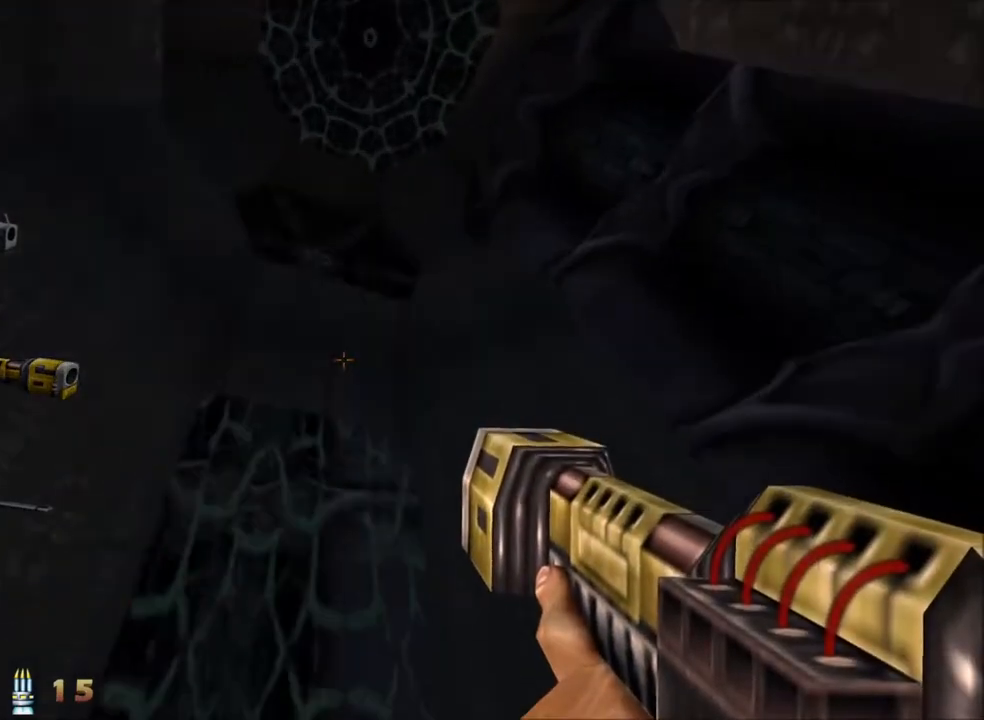
{"keys": [], "mouse": [], "events": []}
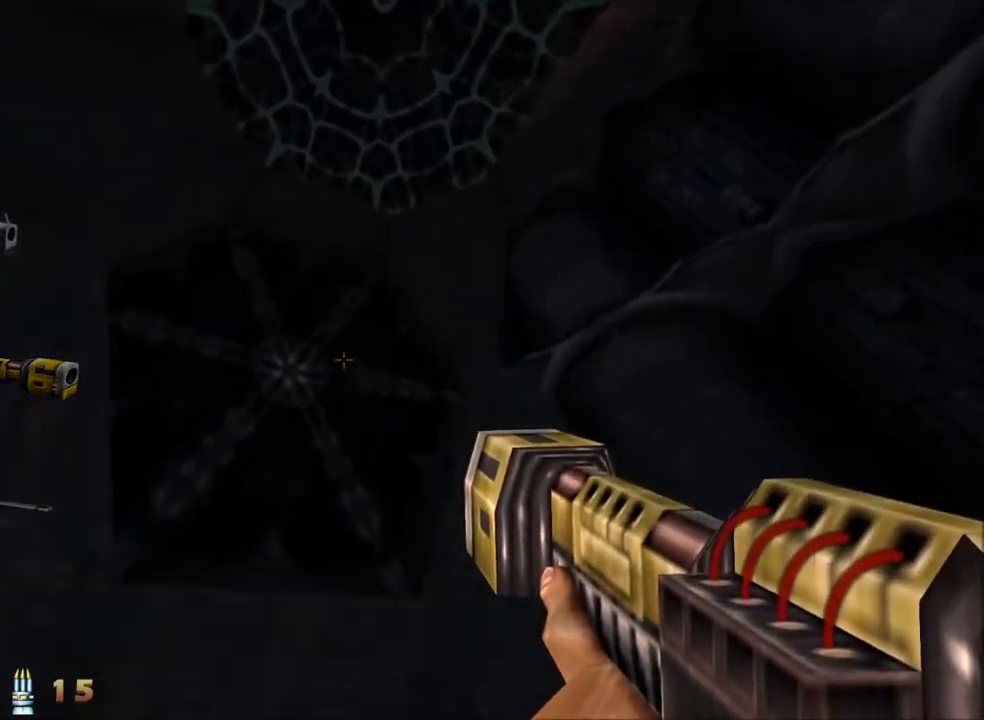
{"keys": ["a", "space", "w"], "mouse": [], "events": [[283, "w", "down"], [333, "space", "down"], [433, "a", "down"]]}
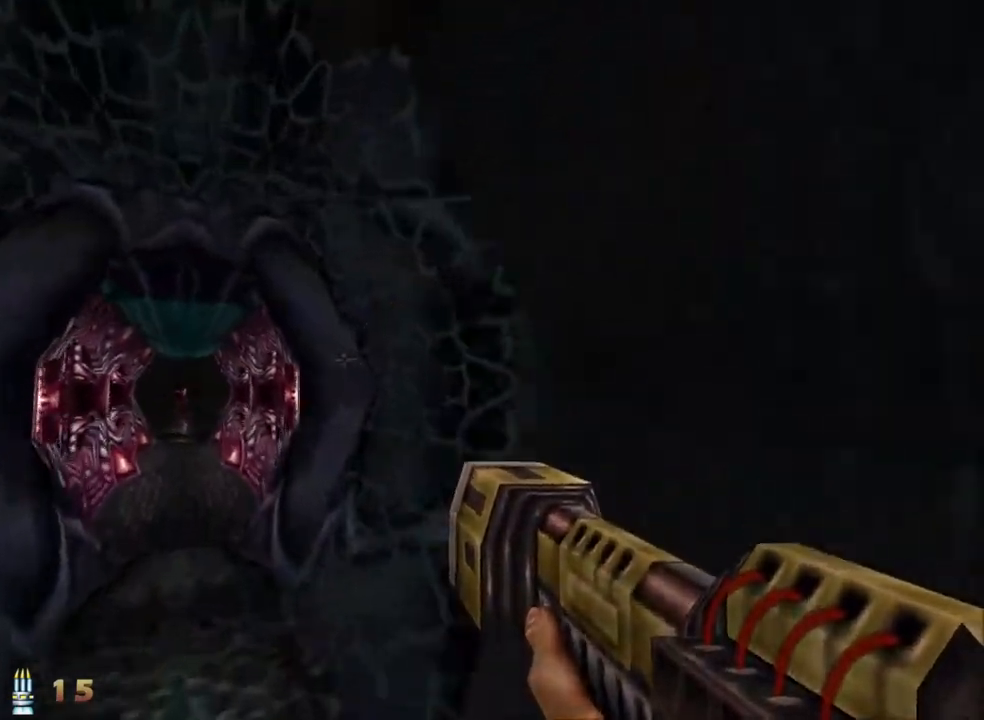
{"keys": ["a", "w"], "mouse": [], "events": [[17, "space", "up"]]}
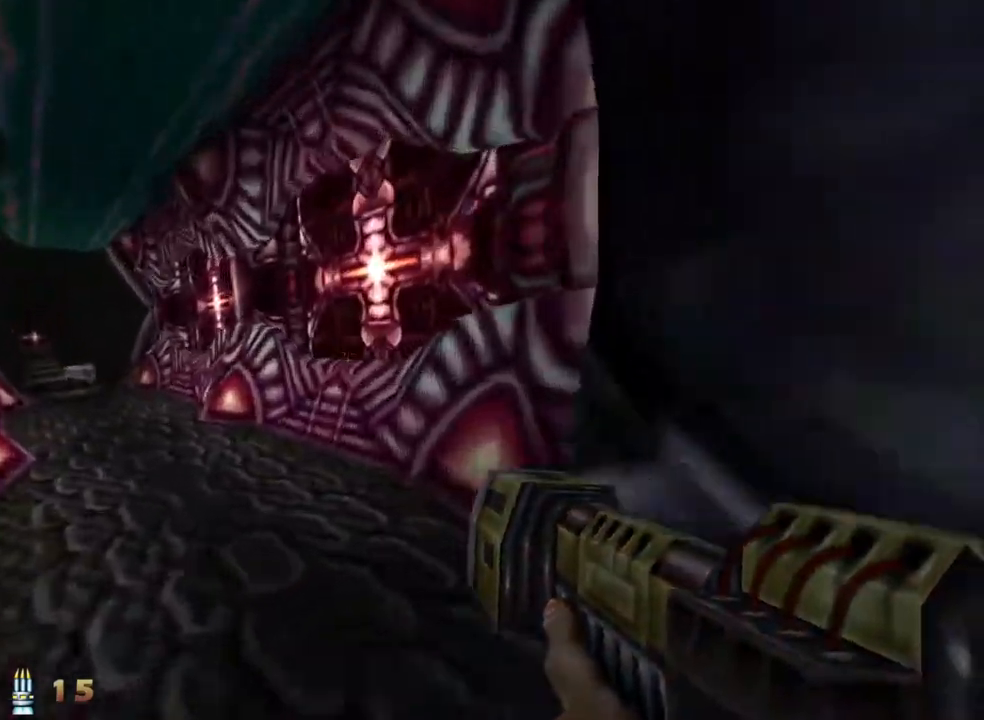
{"keys": ["a", "w"], "mouse": [], "events": []}
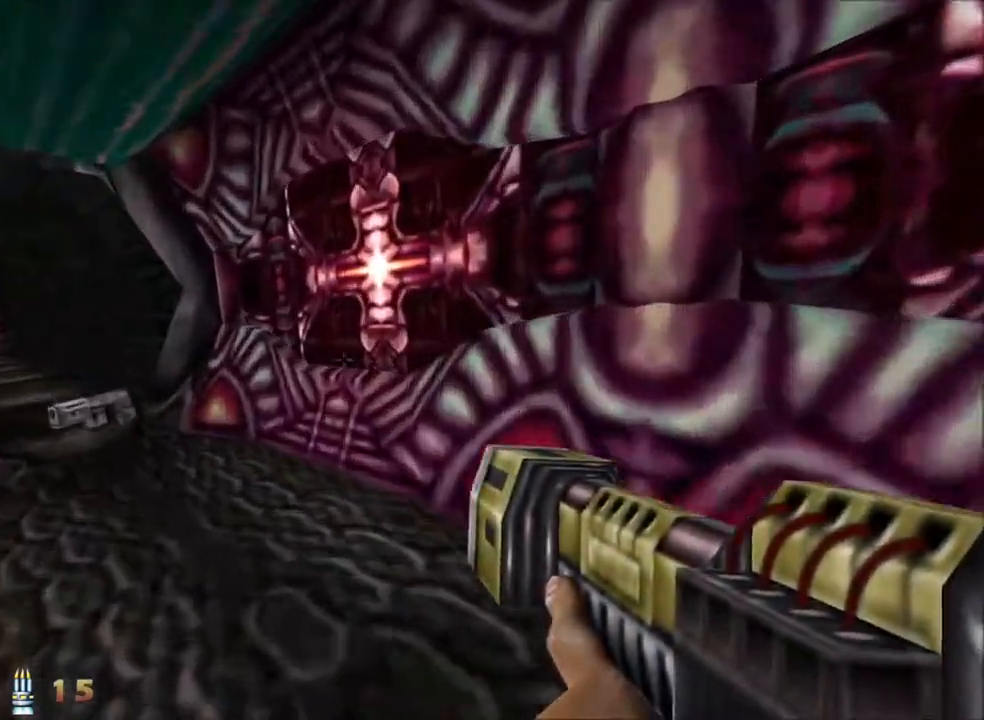
{"keys": ["a", "w"], "mouse": [], "events": []}
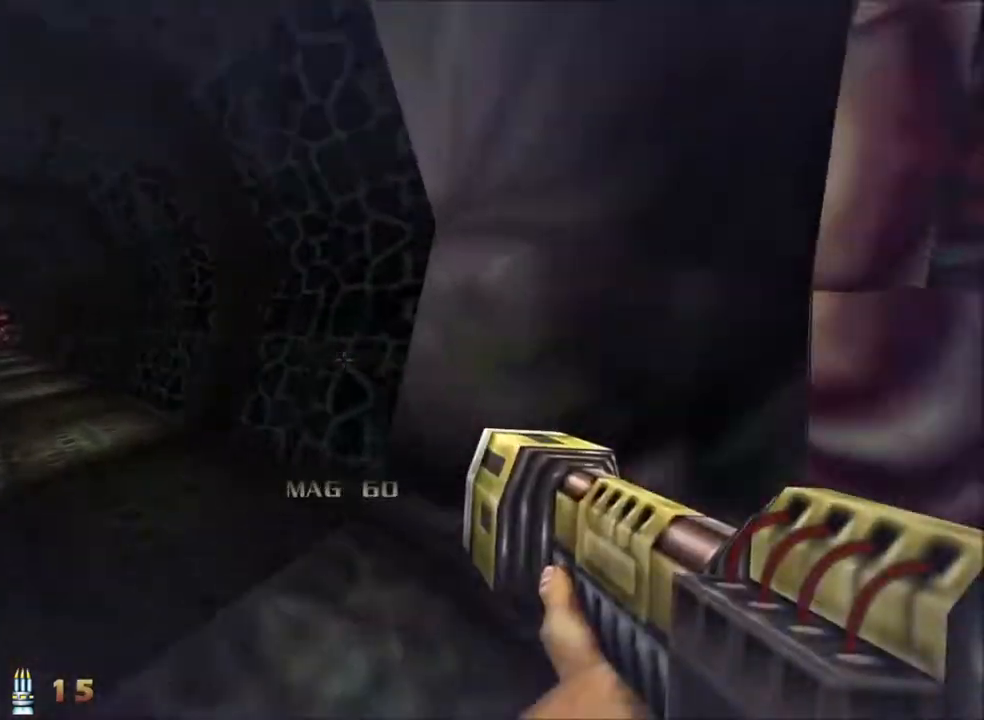
{"keys": ["a", "w"], "mouse": [], "events": []}
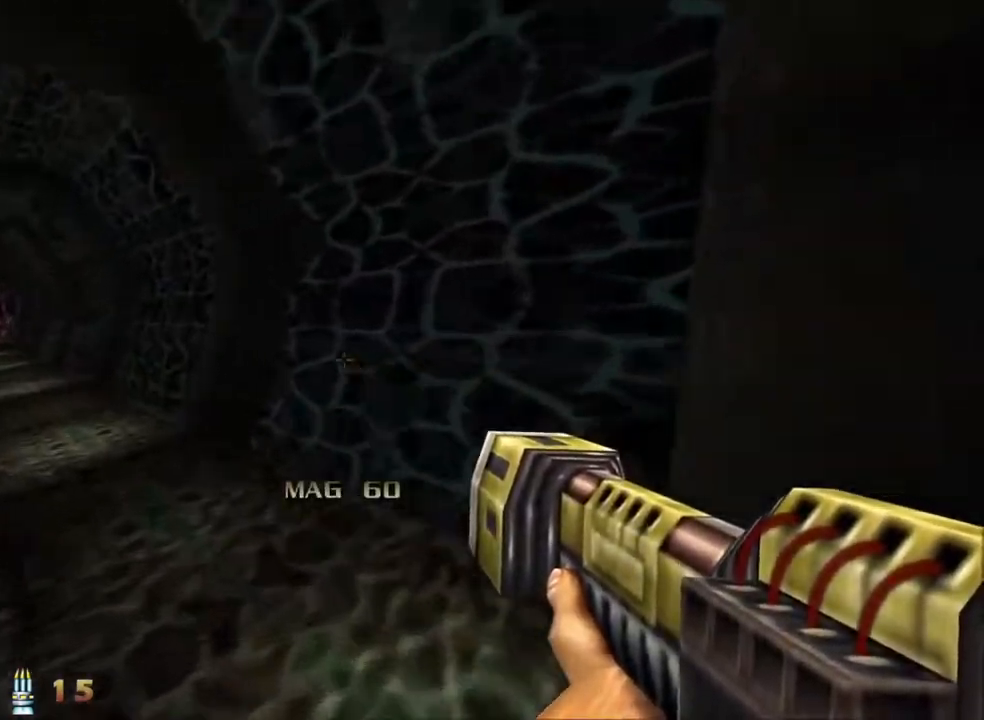
{"keys": ["a", "w"], "mouse": [], "events": []}
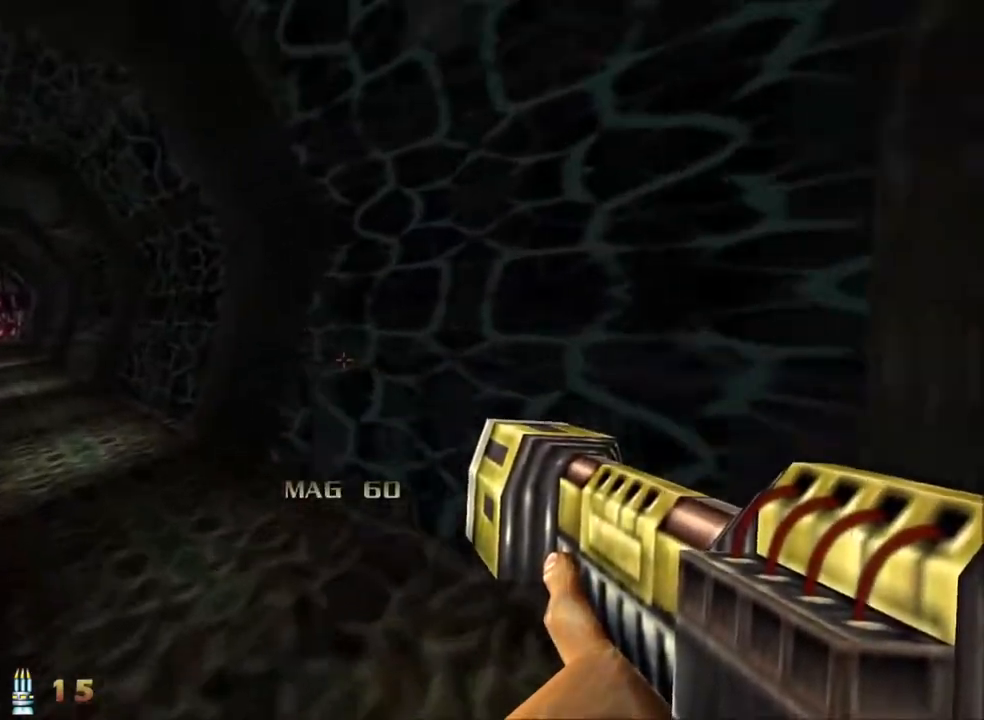
{"keys": ["a", "w"], "mouse": [], "events": []}
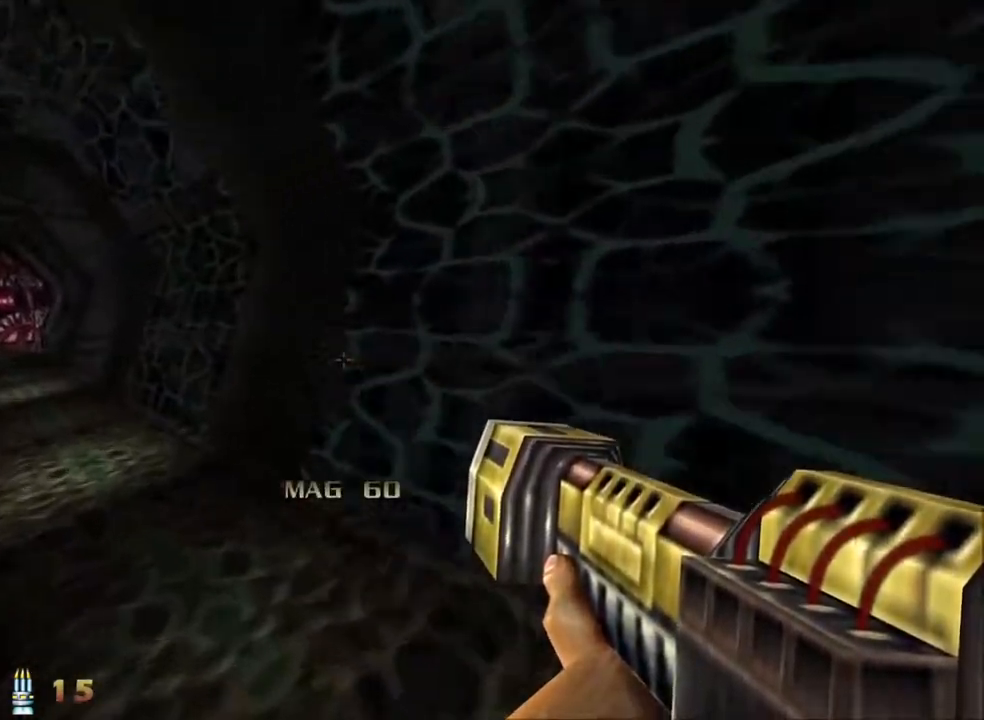
{"keys": ["a", "w"], "mouse": [], "events": []}
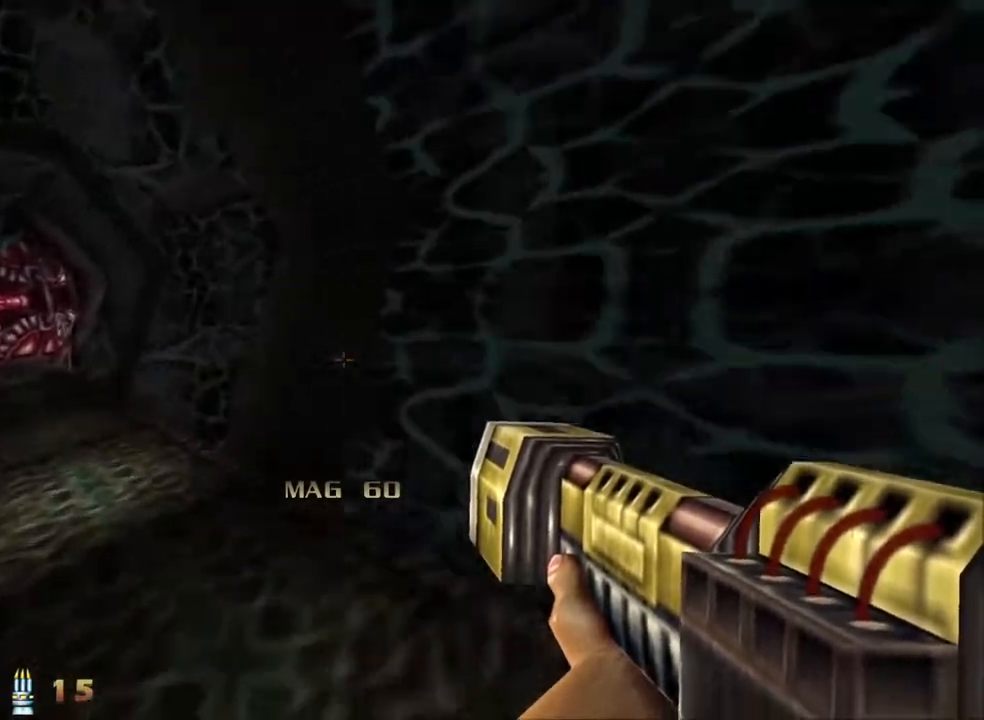
{"keys": ["a", "w"], "mouse": [], "events": []}
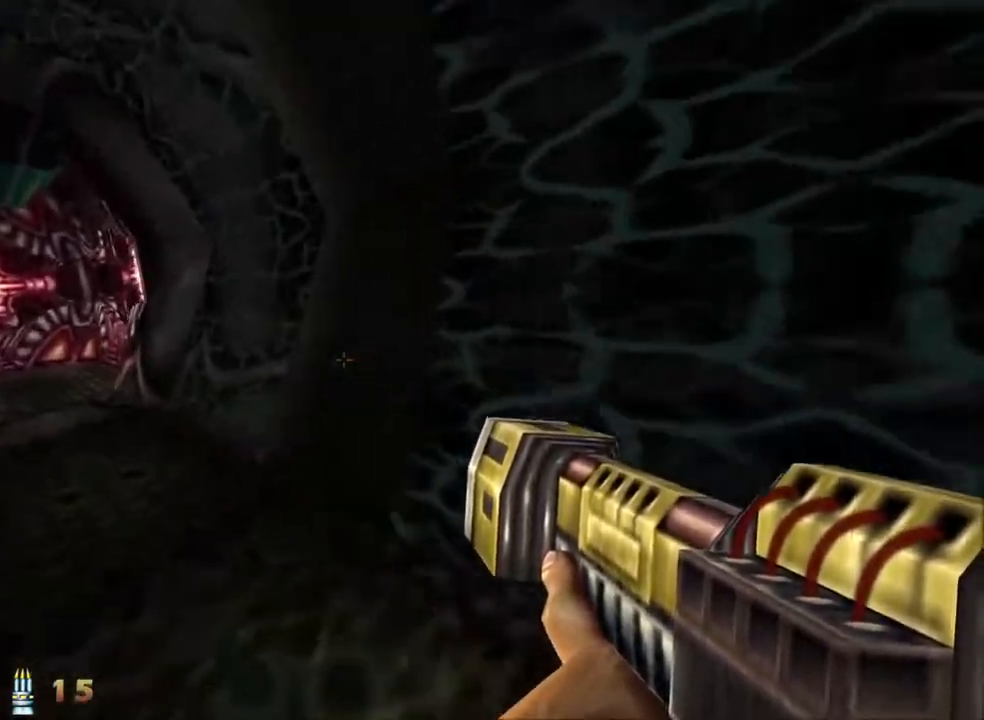
{"keys": ["a", "w"], "mouse": [], "events": []}
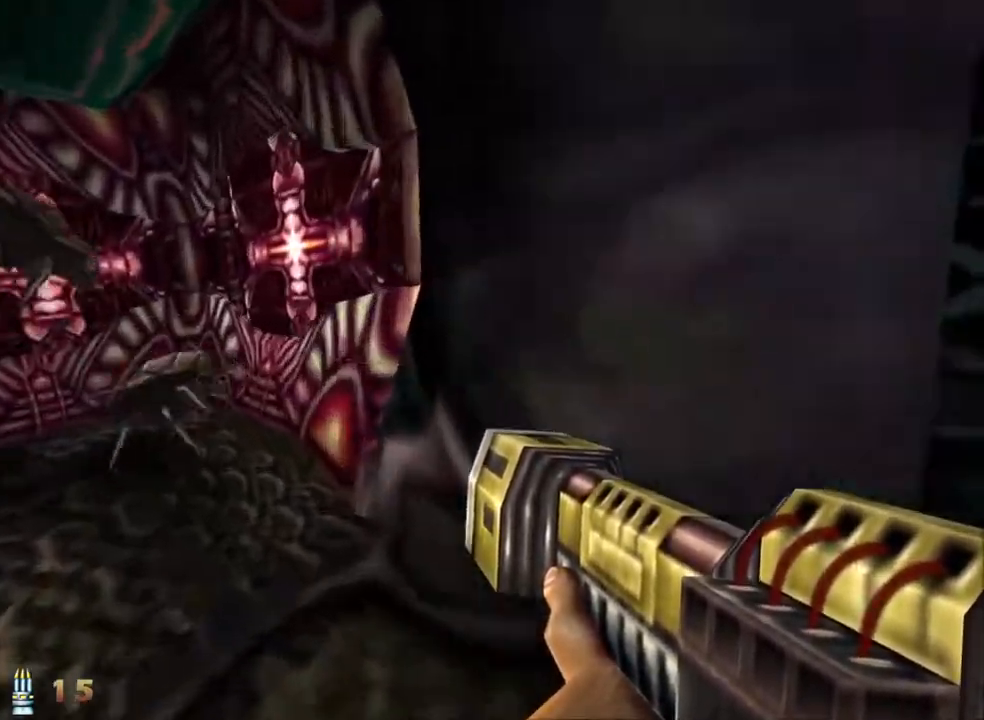
{"keys": ["a", "space", "w"], "mouse": [], "events": [[350, "space", "down"]]}
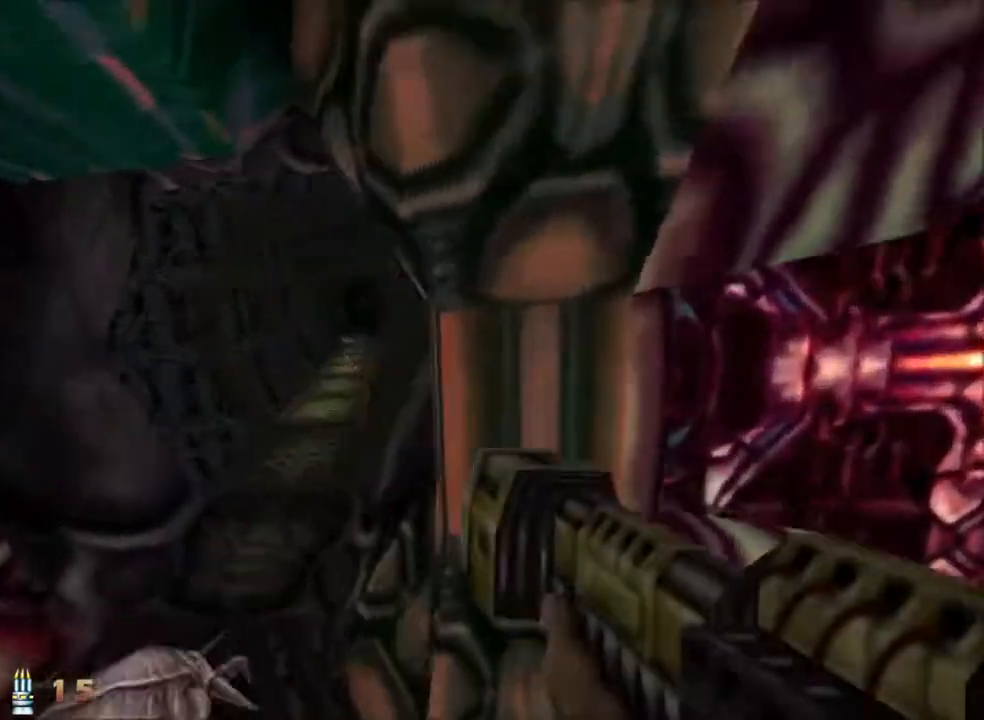
{"keys": ["a", "w"], "mouse": [], "events": [[83, "space", "up"]]}
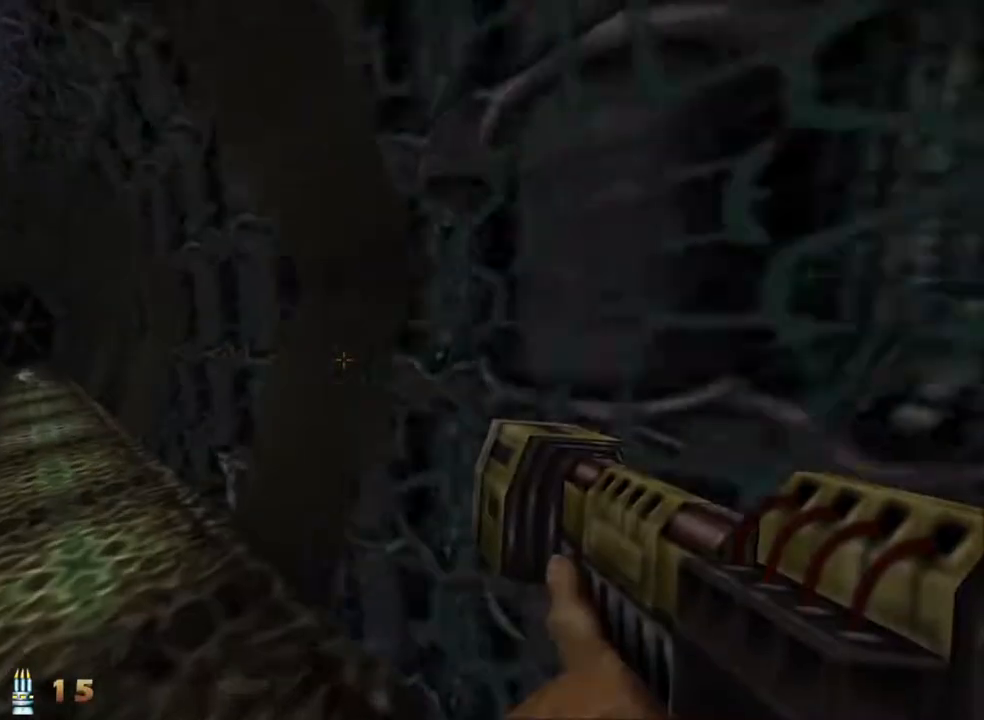
{"keys": ["a", "w"], "mouse": [], "events": []}
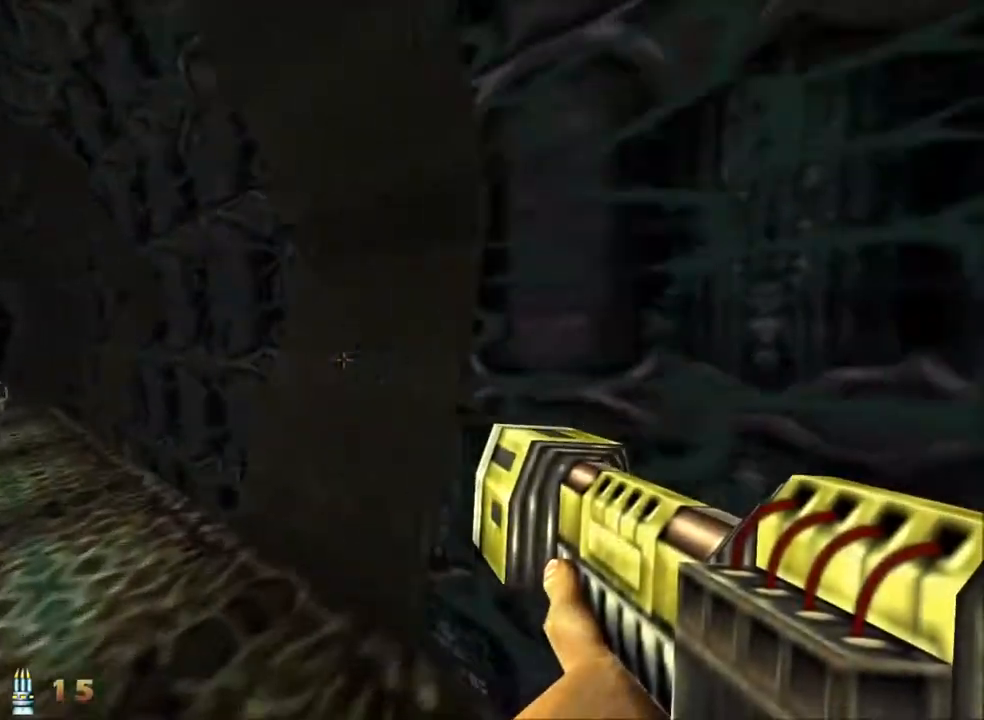
{"keys": ["a", "w"], "mouse": [], "events": []}
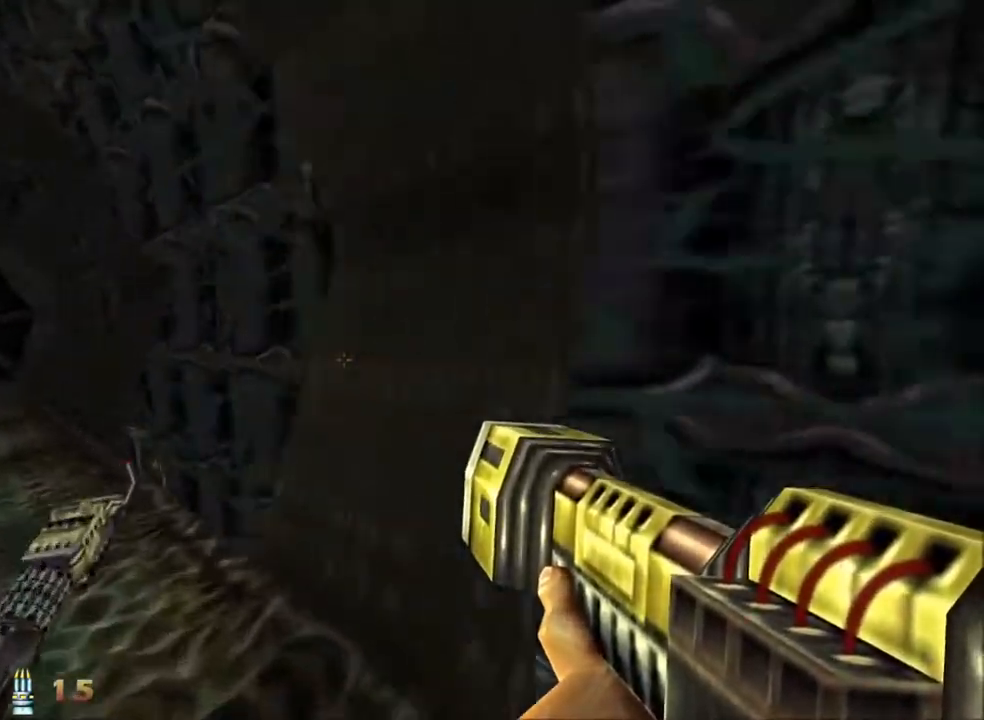
{"keys": ["w"], "mouse": [], "events": [[133, "a", "up"]]}
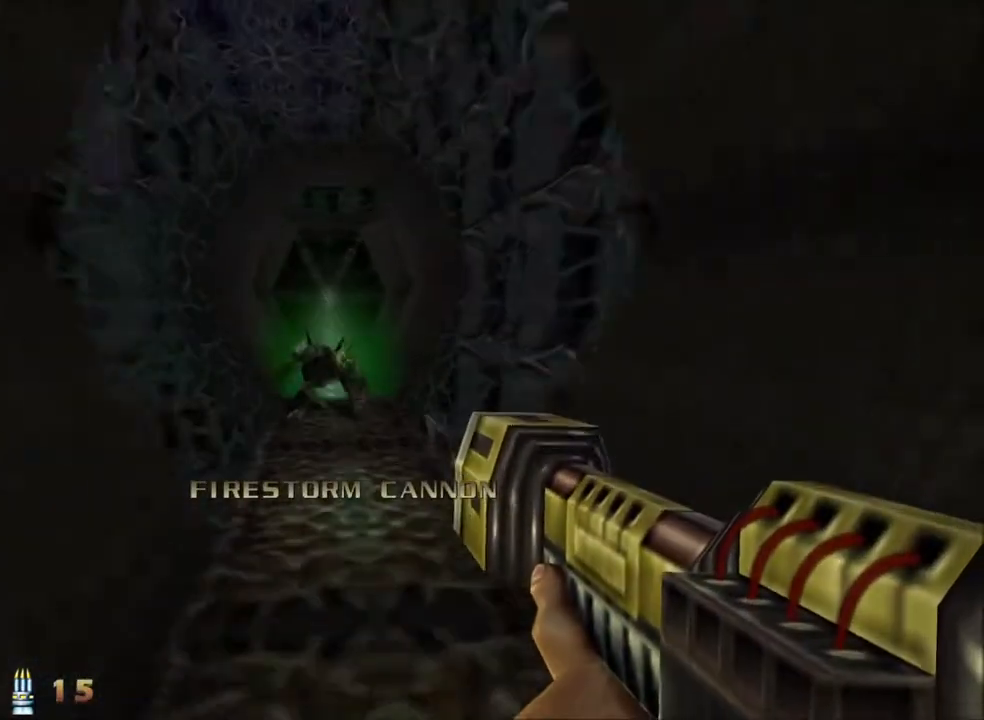
{"keys": ["d", "space", "w"], "mouse": [], "events": [[333, "d", "down"], [383, "space", "down"]]}
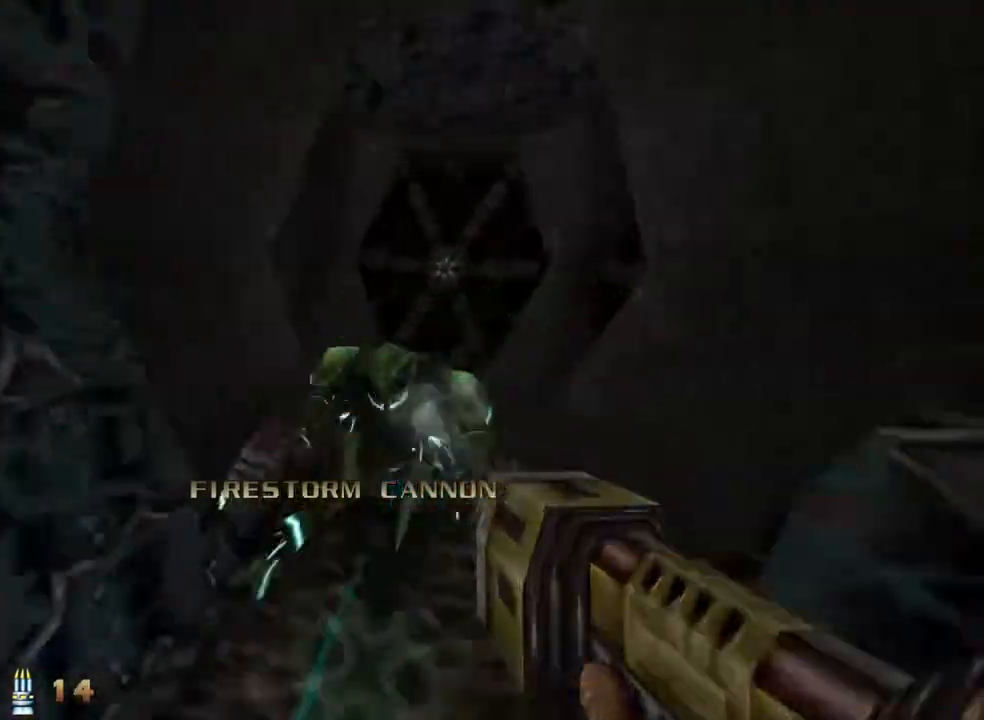
{"keys": ["a", "w"], "mouse": [], "events": [[217, "space", "up"], [450, "d", "up"], [483, "a", "down"]]}
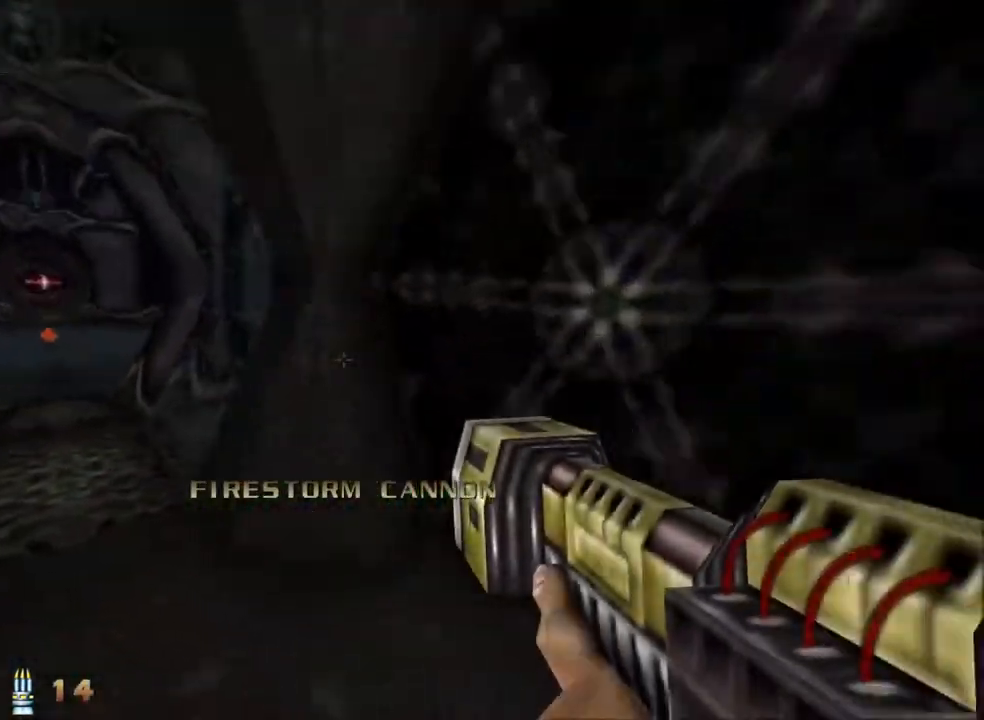
{"keys": ["a", "w"], "mouse": [], "events": []}
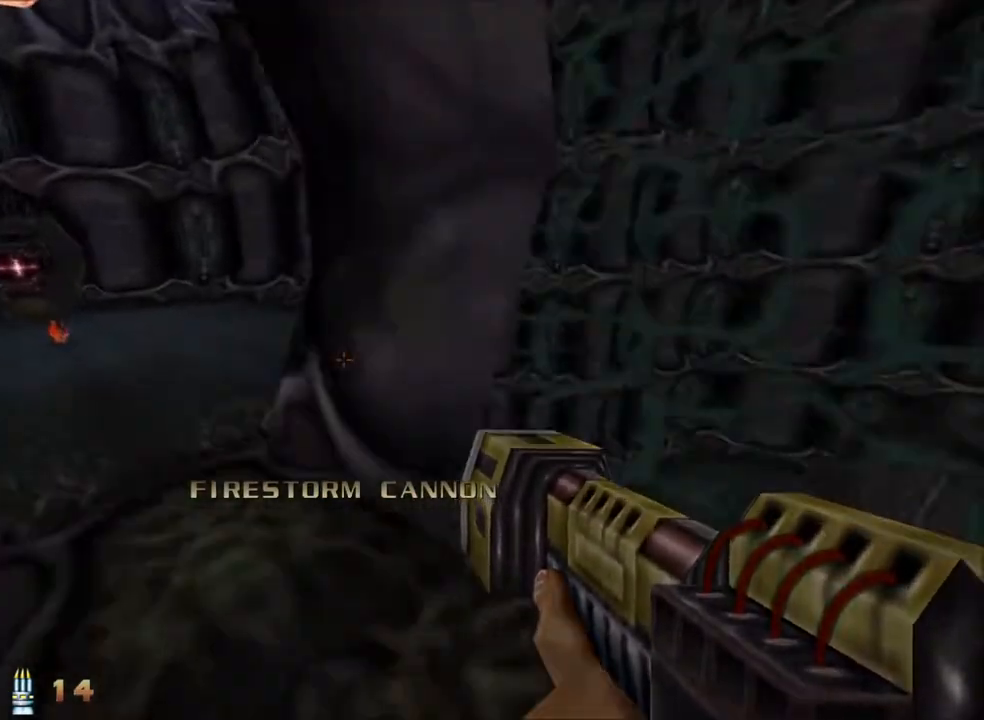
{"keys": ["a", "w"], "mouse": [], "events": []}